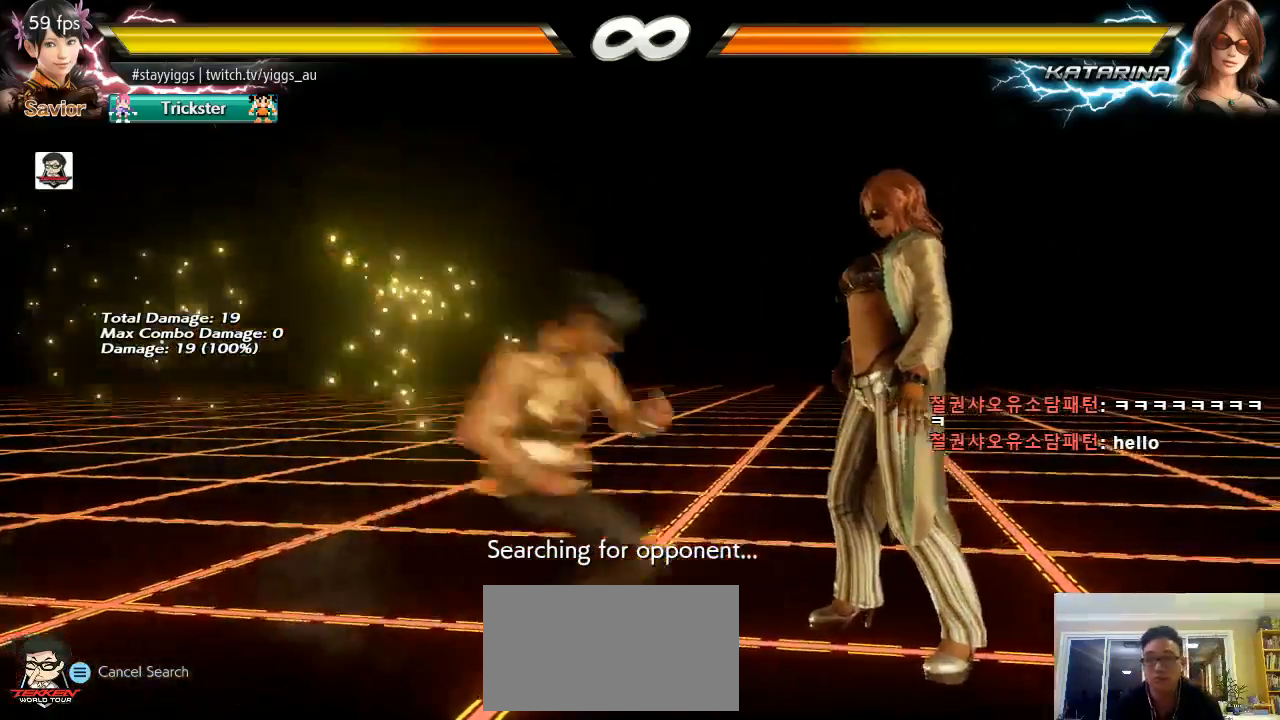
Gameplay with a controller (arcade stick); each line is a JSON object with the inputs held at the frame after it (dt_ms = milliseconds from this image to that frame). "events" lists button and stick changes between this image and that frame as [ms after this image, input, new state], when the widget could be followed in between. Not read: L3 R3 SELECT START.
{"dt_ms": 500, "buttons": [], "left_stick": "center", "events": [[117, "CROSS", "up"]]}
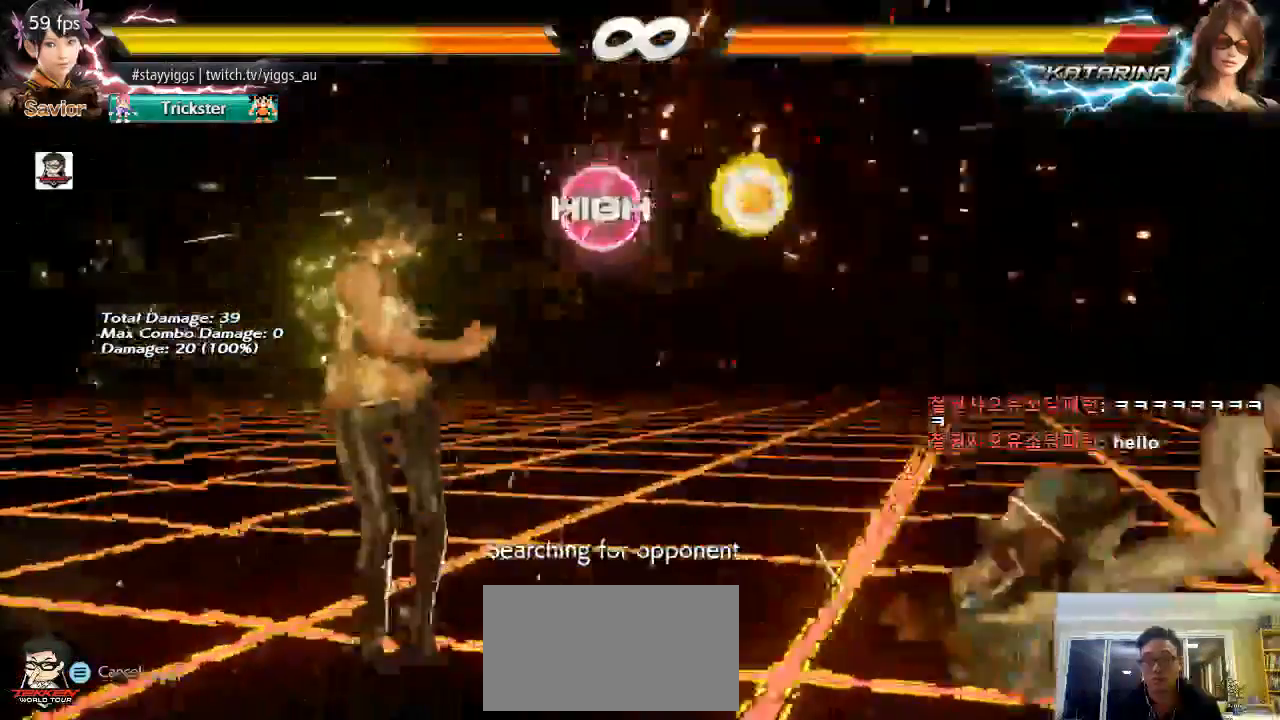
{"dt_ms": 500, "buttons": [], "left_stick": "left", "events": [[17, "left_stick", "right"], [117, "left_stick", "center"], [217, "left_stick", "right"], [417, "left_stick", "center"], [467, "left_stick", "left"]]}
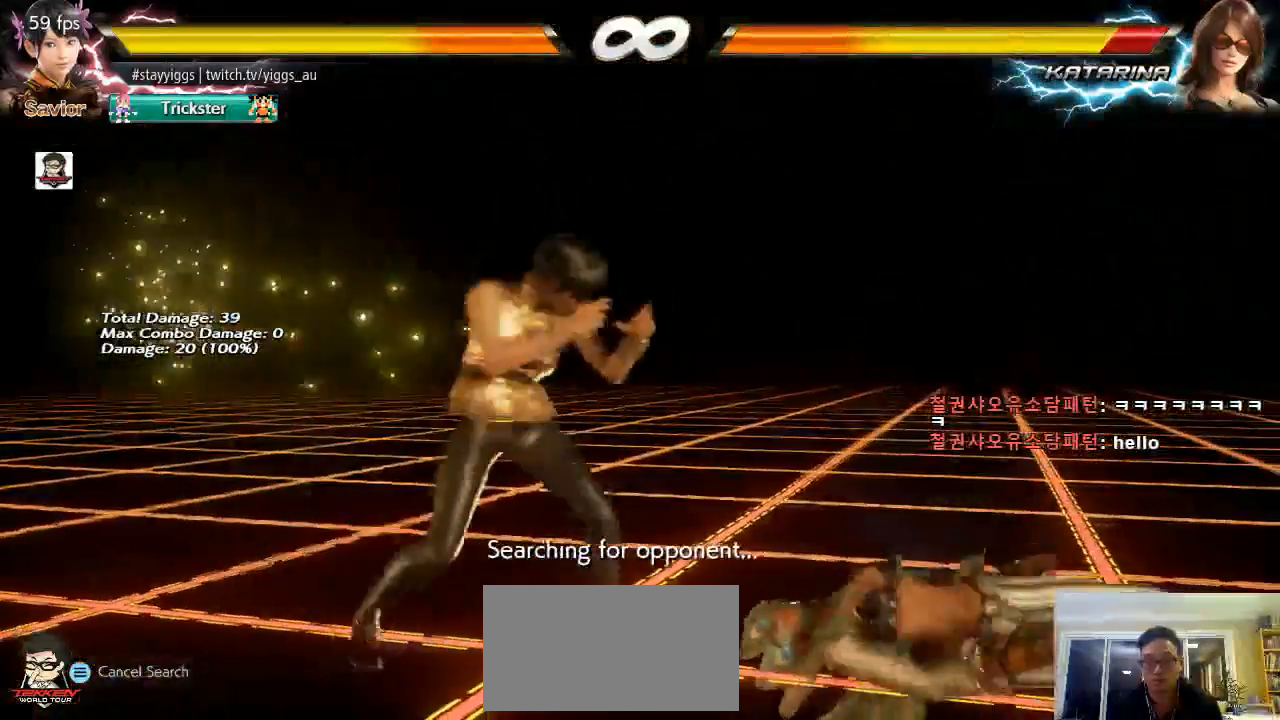
{"dt_ms": 500, "buttons": [], "left_stick": "right", "events": [[67, "left_stick", "center"], [167, "left_stick", "left"], [417, "left_stick", "center"], [467, "left_stick", "right"]]}
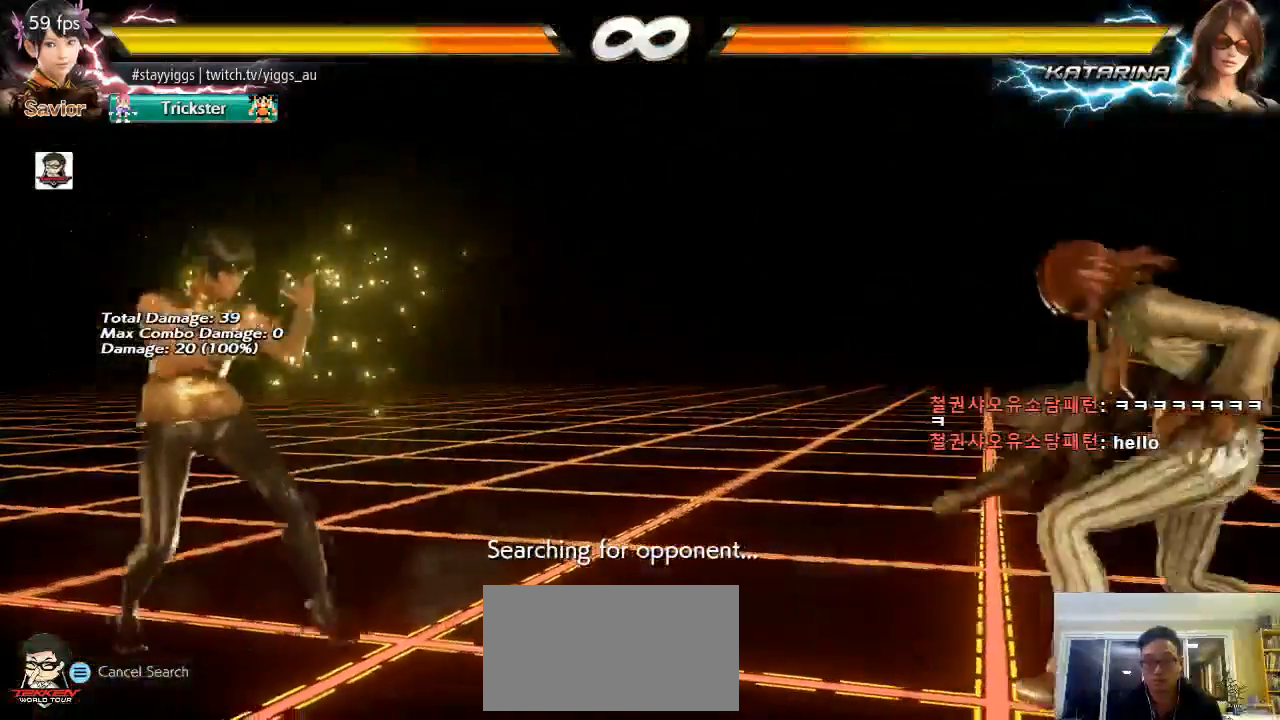
{"dt_ms": 500, "buttons": [], "left_stick": "center", "events": [[17, "left_stick", "center"], [117, "left_stick", "right"], [167, "left_stick", "center"], [217, "CROSS", "down"], [217, "left_stick", "right"], [367, "left_stick", "center"], [433, "CROSS", "up"]]}
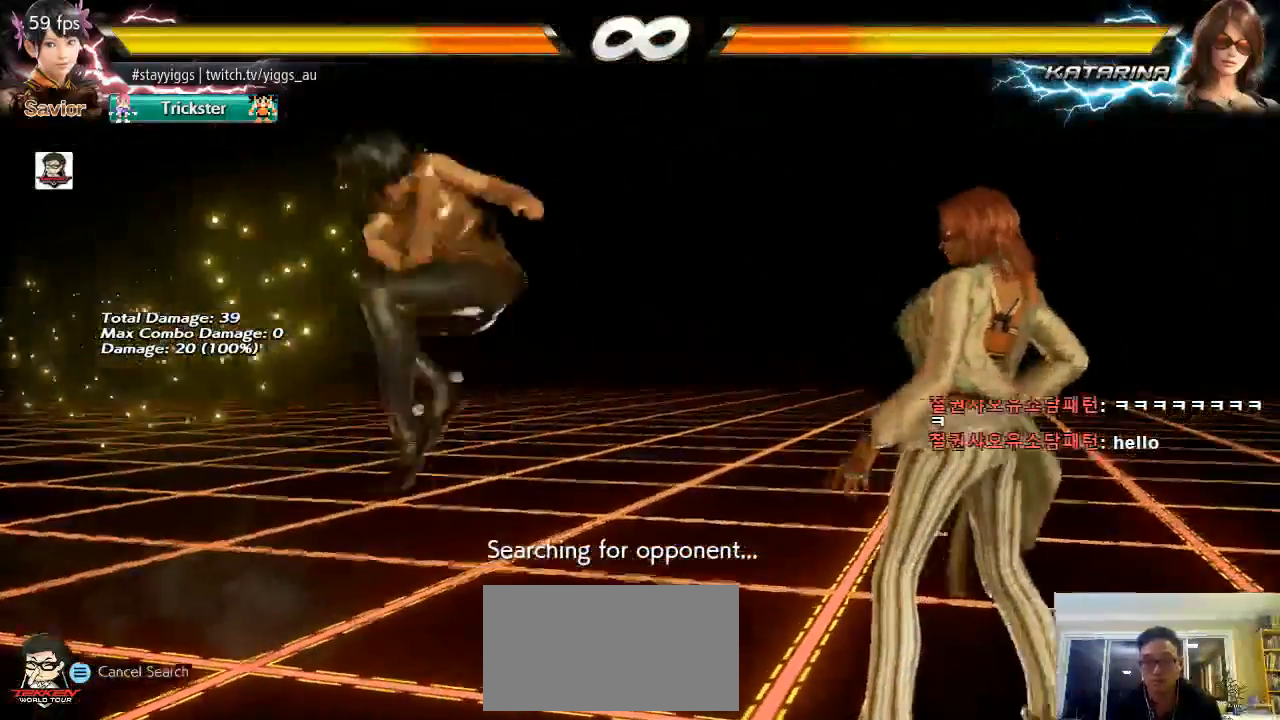
{"dt_ms": 500, "buttons": [], "left_stick": "center", "events": [[383, "SQUARE", "down"], [483, "SQUARE", "up"]]}
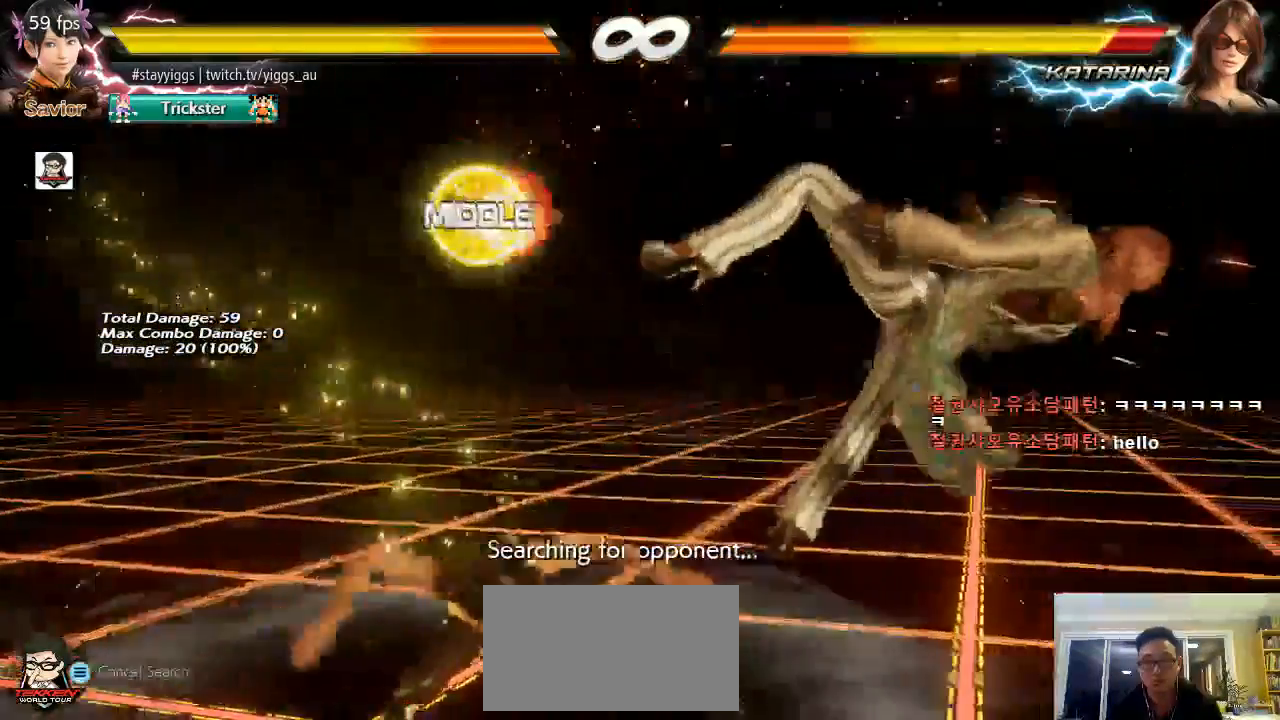
{"dt_ms": 500, "buttons": [], "left_stick": "center", "events": []}
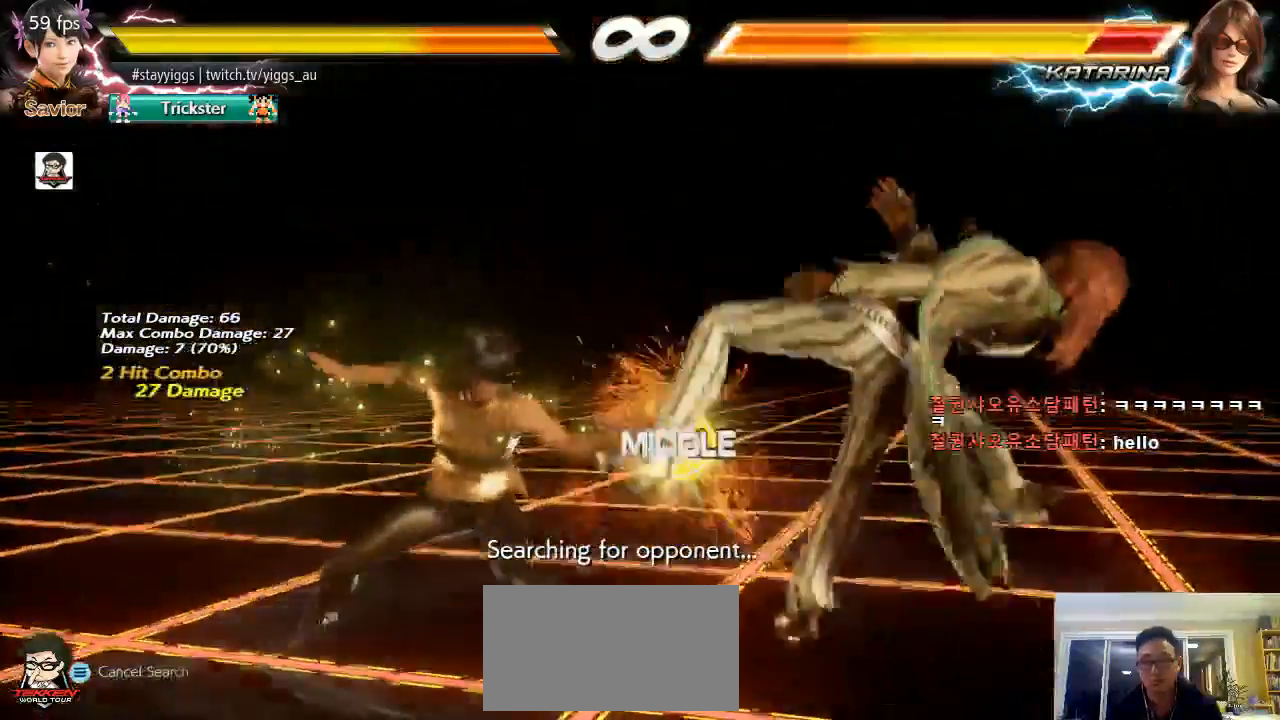
{"dt_ms": 500, "buttons": ["TRIANGLE"], "left_stick": "center", "events": [[117, "TRIANGLE", "down"]]}
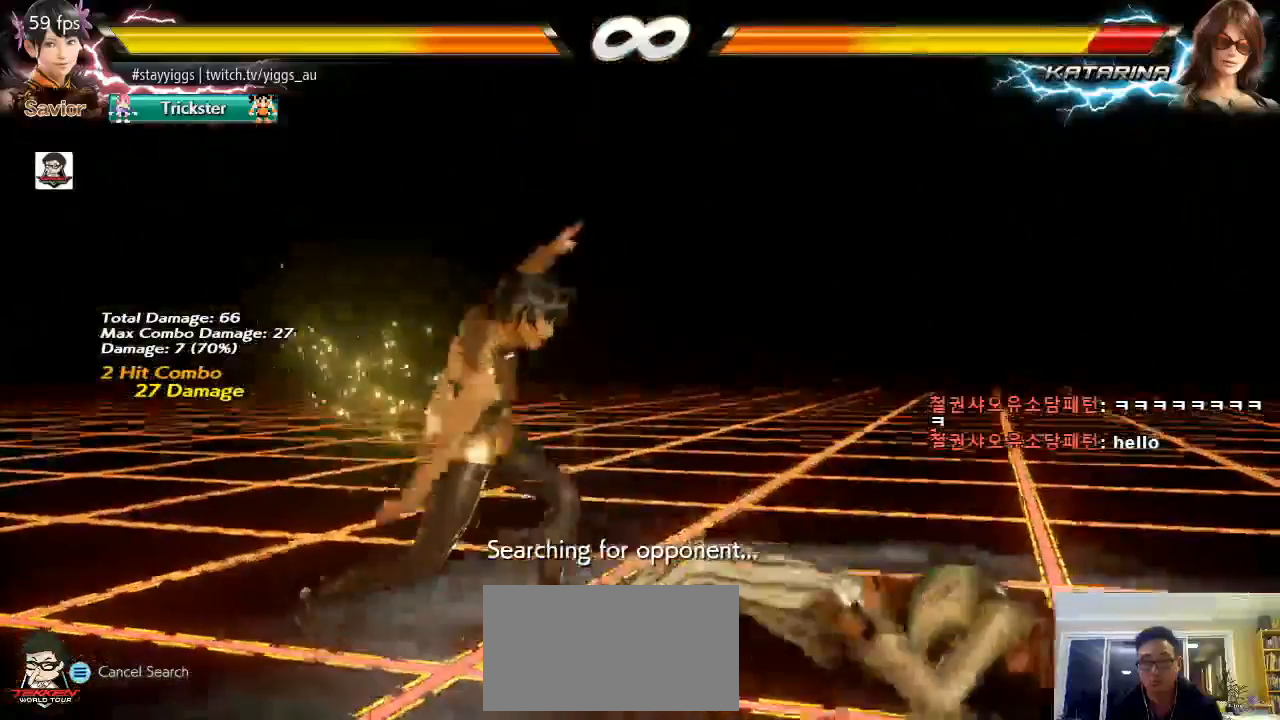
{"dt_ms": 500, "buttons": [], "left_stick": "right", "events": [[317, "TRIANGLE", "up"], [367, "left_stick", "up"], [467, "left_stick", "right"]]}
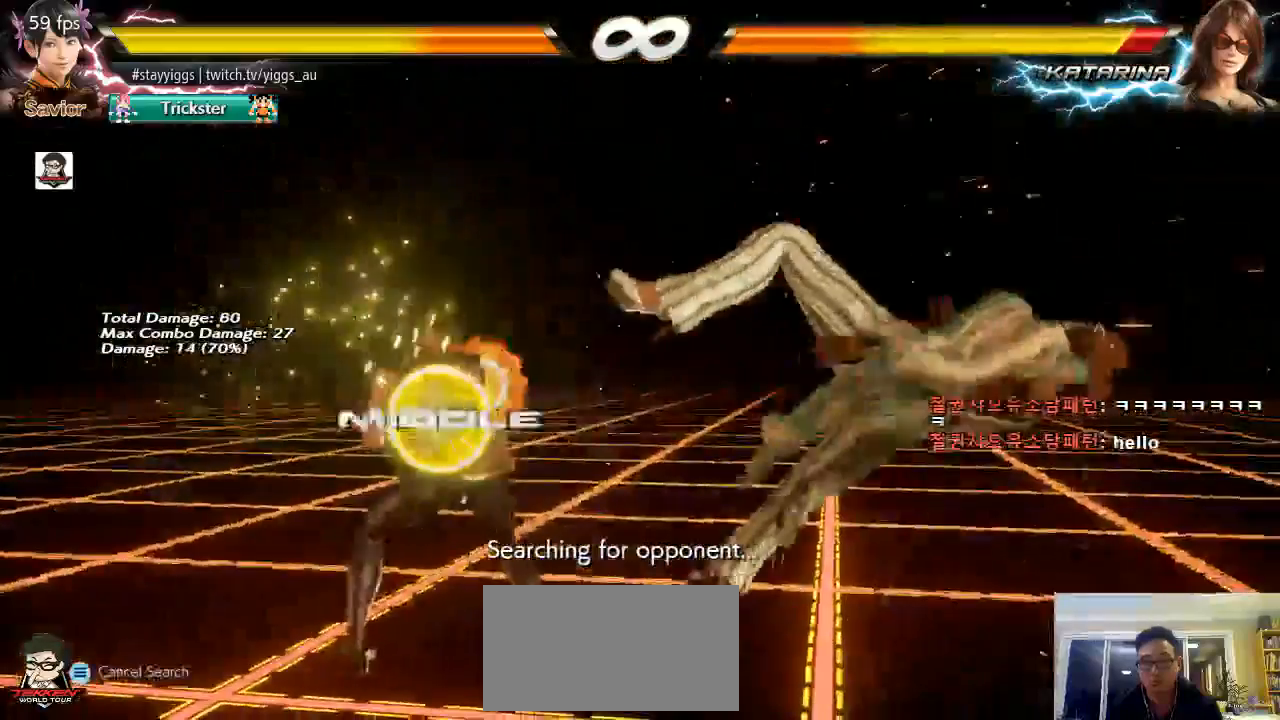
{"dt_ms": 500, "buttons": [], "left_stick": "center", "events": [[17, "left_stick", "down-right"], [83, "SQUARE", "down"], [83, "TRIANGLE", "down"], [233, "SQUARE", "up"], [233, "TRIANGLE", "up"], [283, "L2", "down"], [317, "CIRCLE", "down"], [317, "CROSS", "down"], [317, "R2", "down"], [383, "L2", "up"], [383, "R2", "up"], [383, "left_stick", "center"], [417, "CROSS", "up"], [467, "CIRCLE", "up"]]}
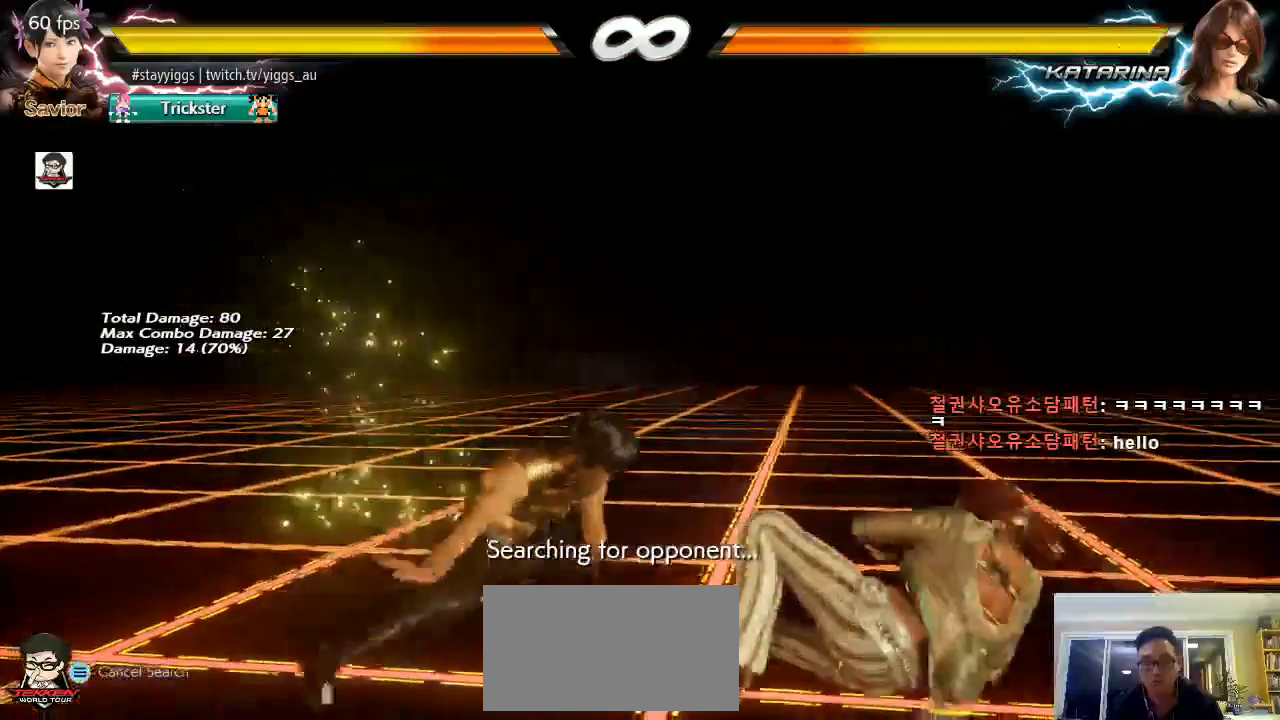
{"dt_ms": 500, "buttons": [], "left_stick": "center"}
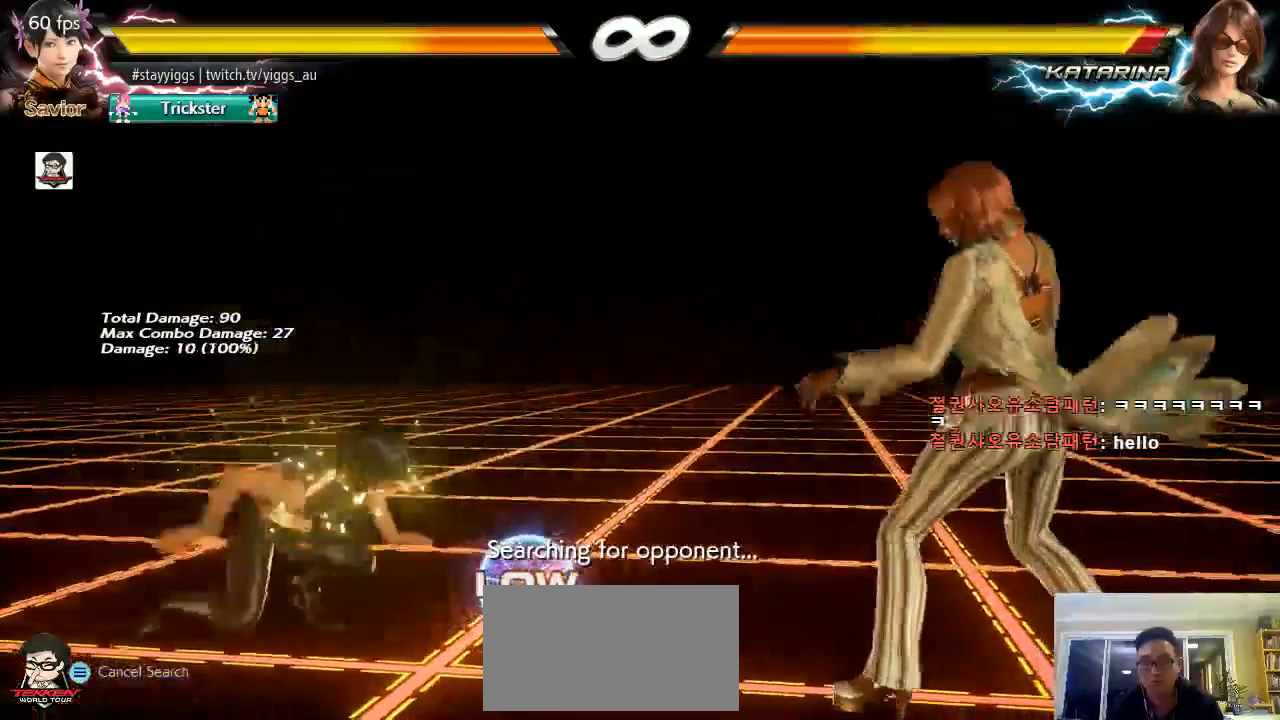
{"dt_ms": 500, "buttons": [], "left_stick": "center", "events": [[283, "left_stick", "left"], [433, "left_stick", "center"]]}
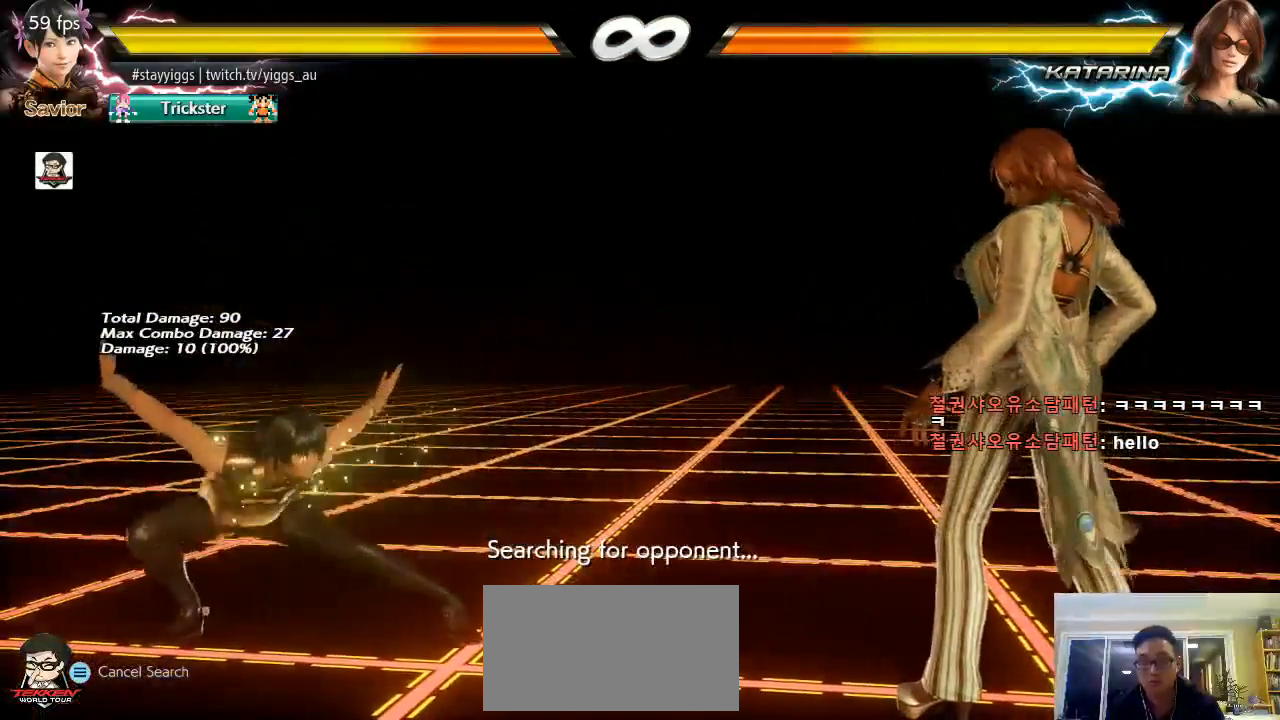
{"dt_ms": 500, "buttons": [], "left_stick": "center", "events": [[17, "left_stick", "left"], [267, "left_stick", "center"], [317, "left_stick", "left"], [417, "left_stick", "center"]]}
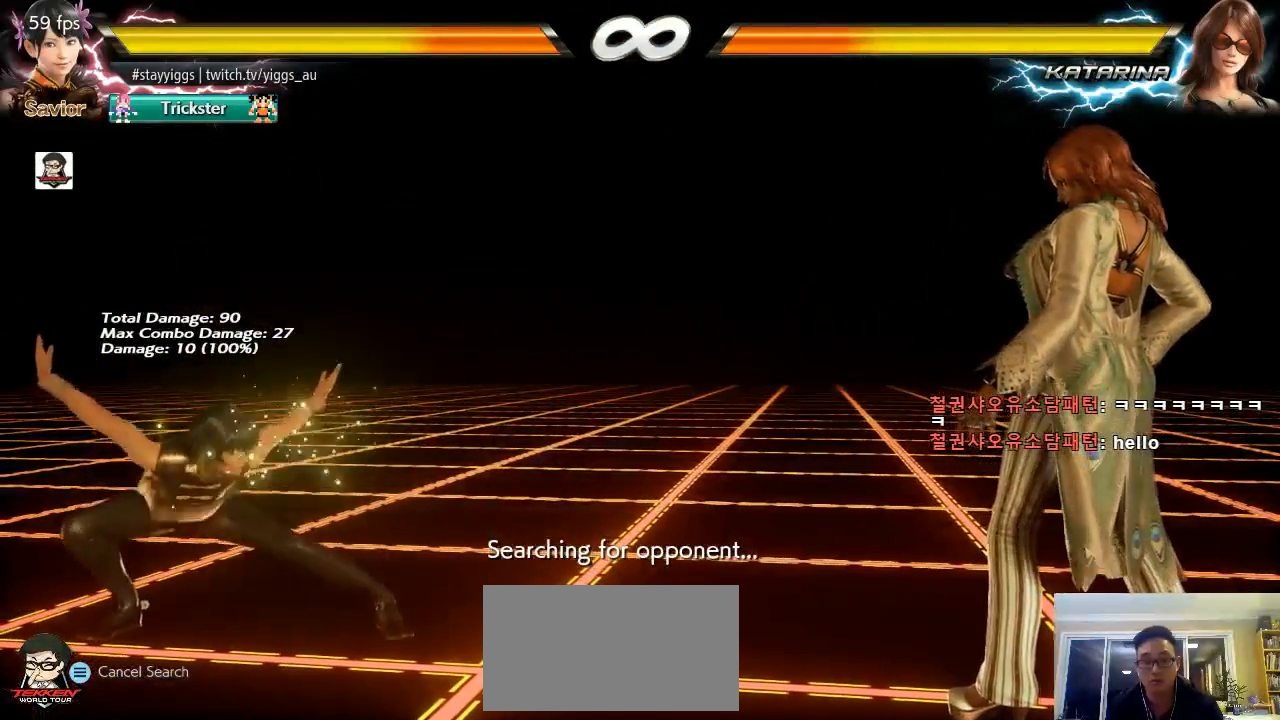
{"dt_ms": 1000, "buttons": [], "left_stick": "center", "events": [[17, "left_stick", "right"], [67, "left_stick", "center"], [167, "left_stick", "right"], [267, "left_stick", "center"], [317, "left_stick", "left"], [367, "CIRCLE", "down"], [367, "CROSS", "down"], [517, "left_stick", "center"], [567, "CROSS", "up"], [617, "CIRCLE", "up"], [633, "left_stick", "up"], [717, "left_stick", "center"], [883, "SQUARE", "down"], [883, "left_stick", "down"], [967, "SQUARE", "up"], [967, "left_stick", "center"]]}
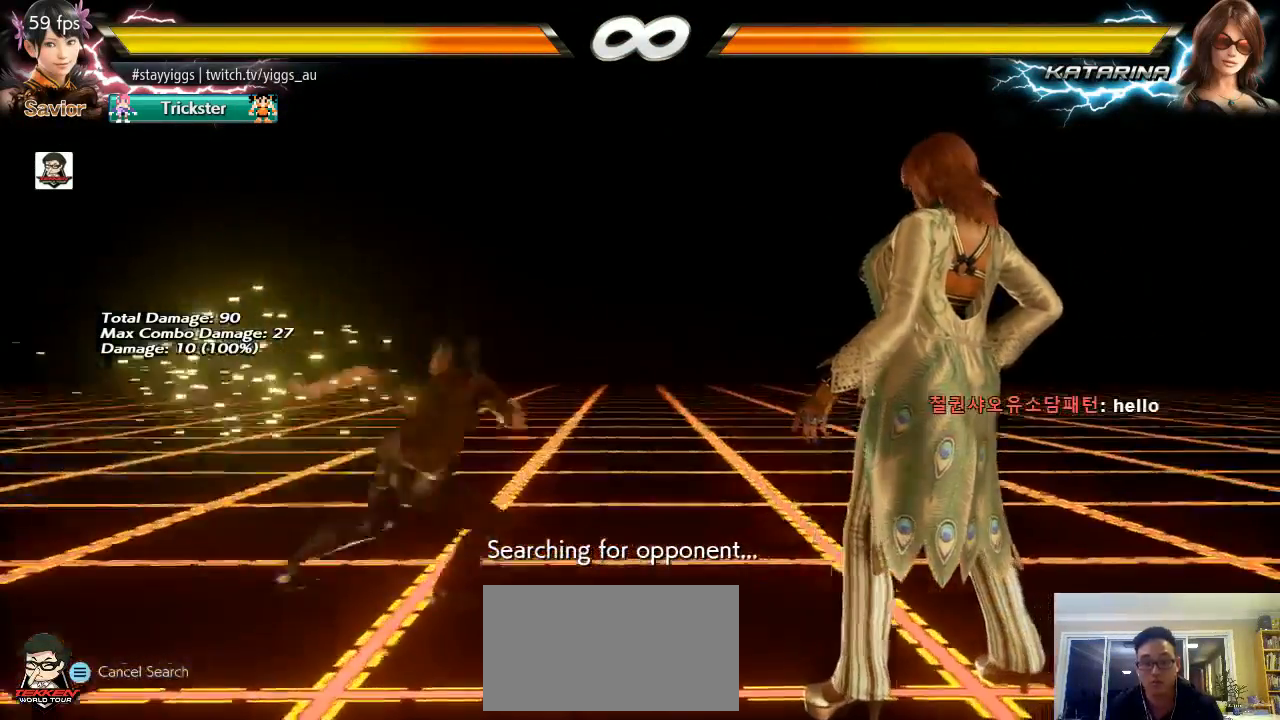
{"dt_ms": 500, "buttons": [], "left_stick": "up", "events": [[467, "left_stick", "up"]]}
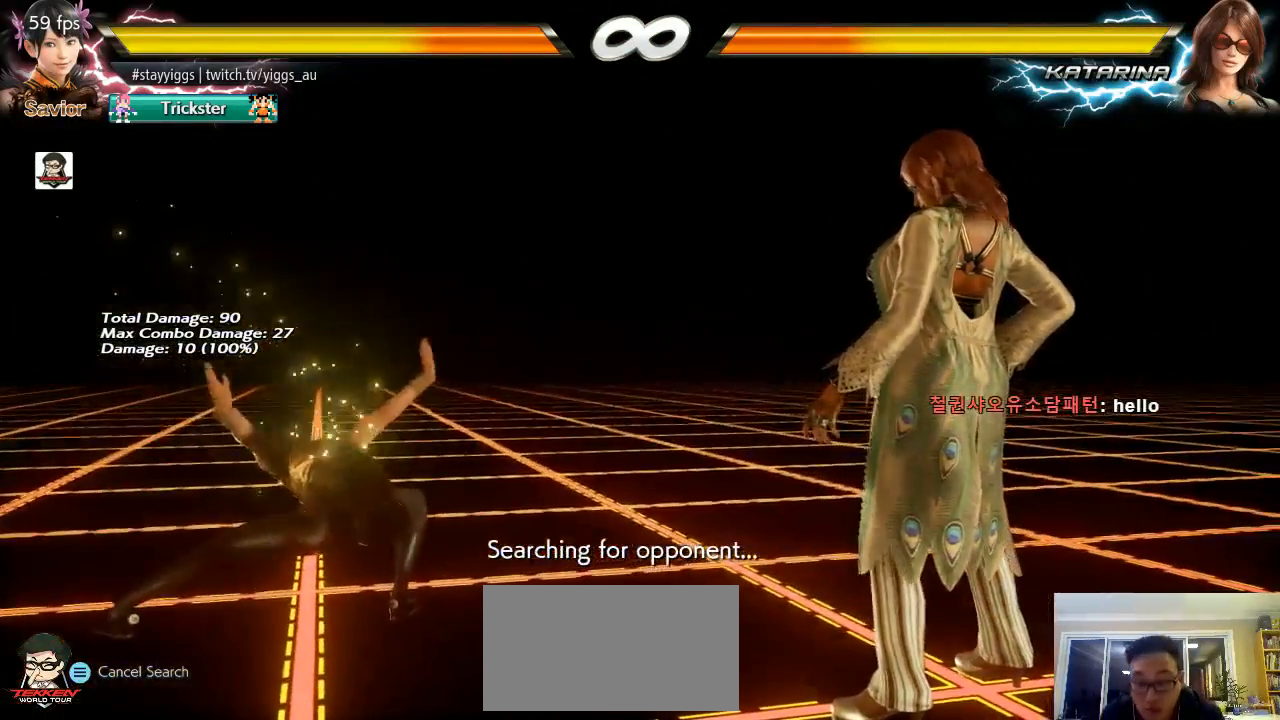
{"dt_ms": 500, "buttons": ["CROSS", "SQUARE", "TRIANGLE"], "left_stick": "center"}
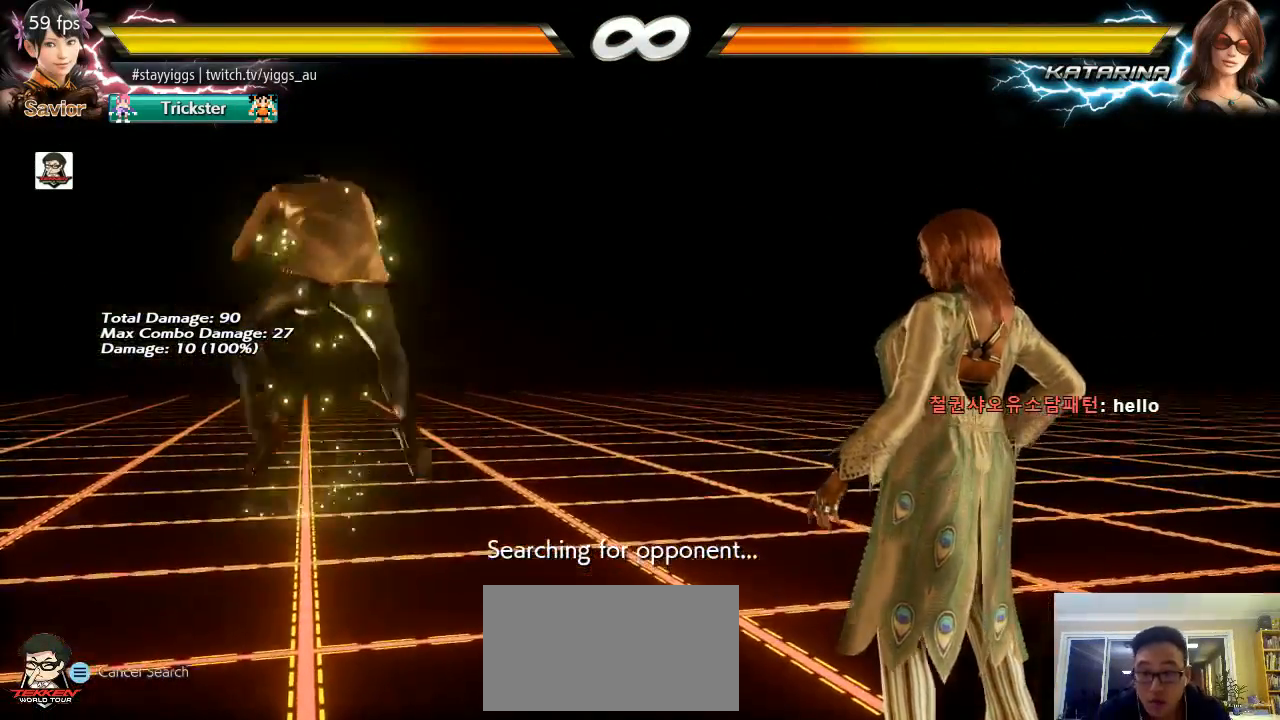
{"dt_ms": 500, "buttons": ["CROSS", "CIRCLE", "SQUARE", "R2"], "left_stick": "center", "events": [[17, "CIRCLE", "down"], [317, "TRIANGLE", "up"], [383, "SQUARE", "up"], [467, "R2", "down"], [467, "SQUARE", "down"]]}
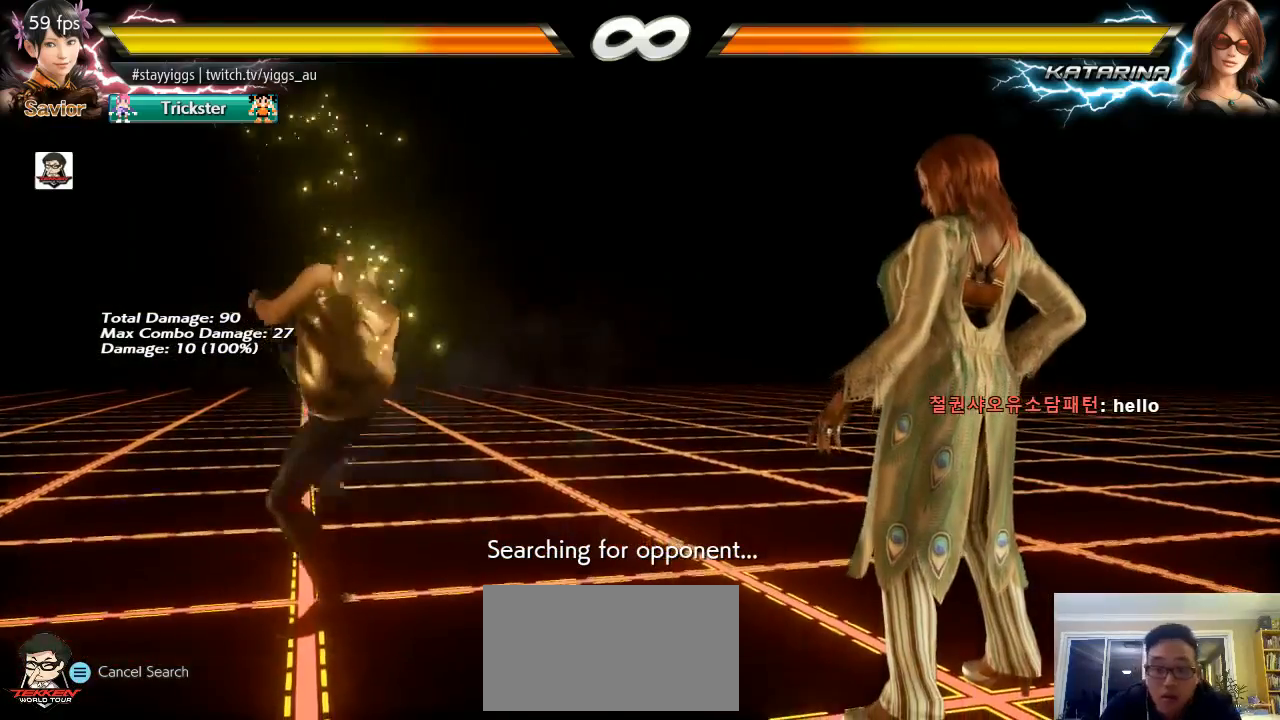
{"dt_ms": 500, "buttons": ["CROSS"], "left_stick": "center"}
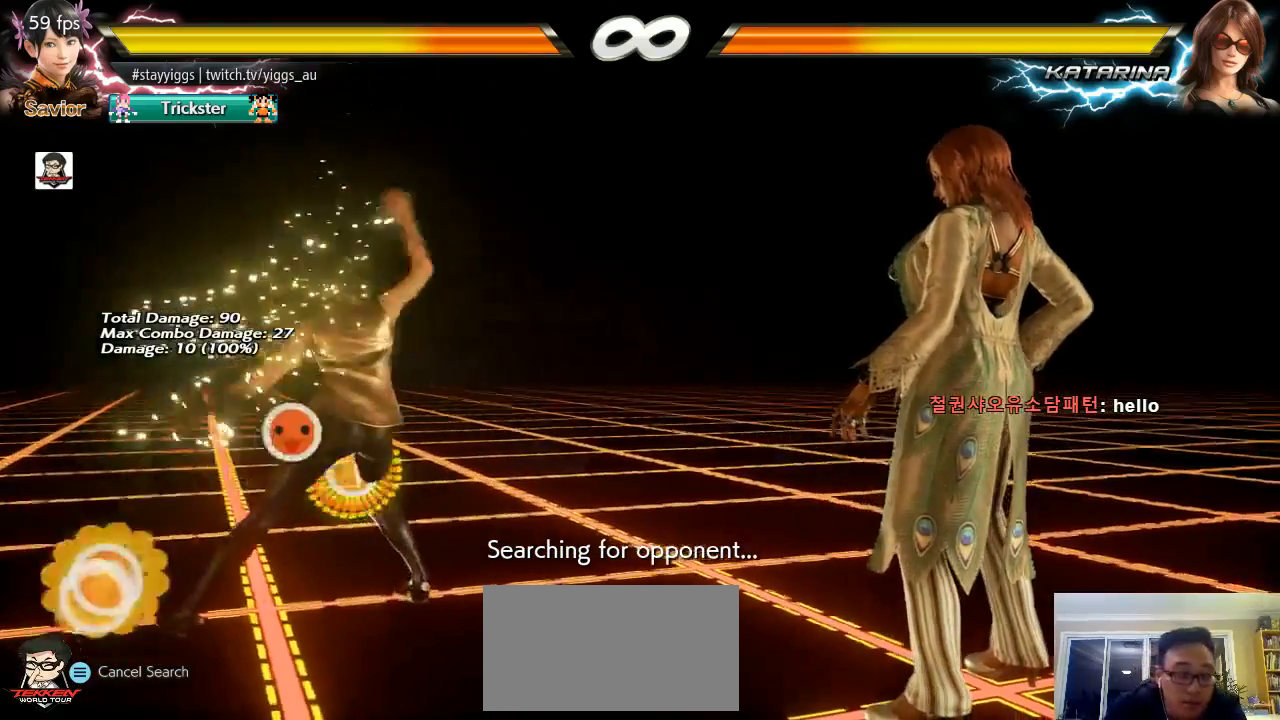
{"dt_ms": 500, "buttons": ["CROSS"], "left_stick": "center"}
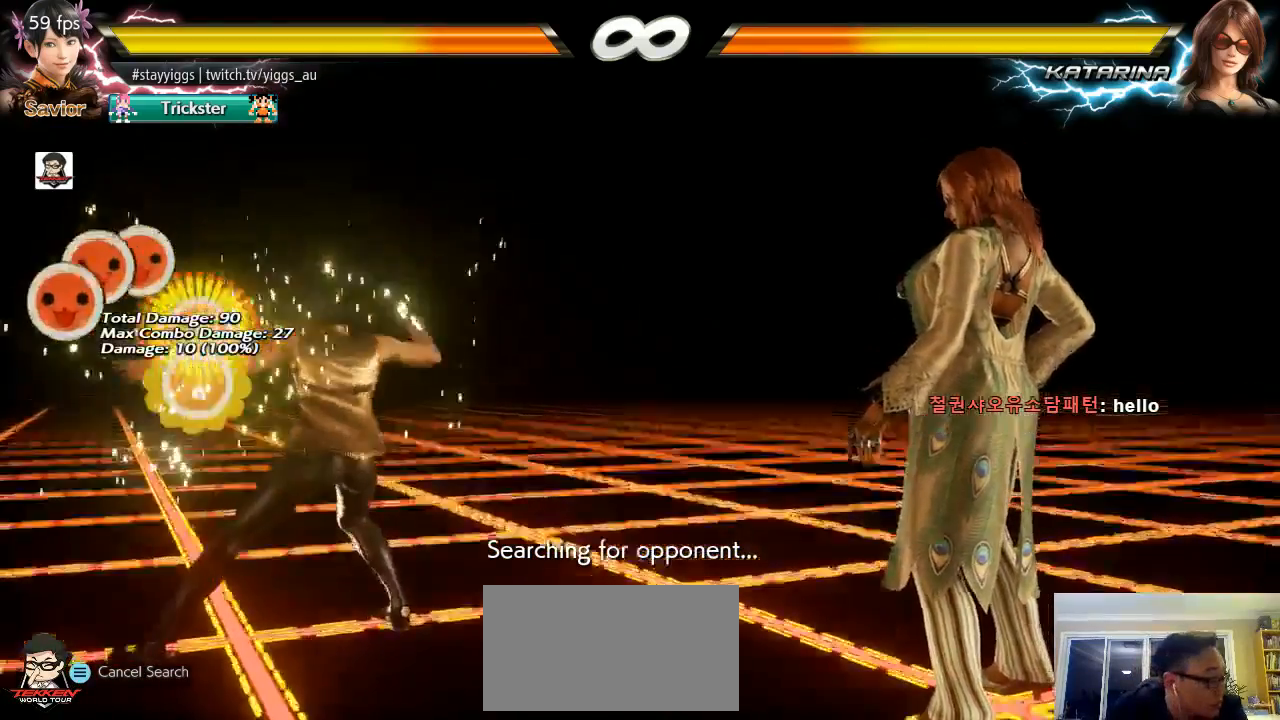
{"dt_ms": 500, "buttons": ["CROSS"], "left_stick": "center"}
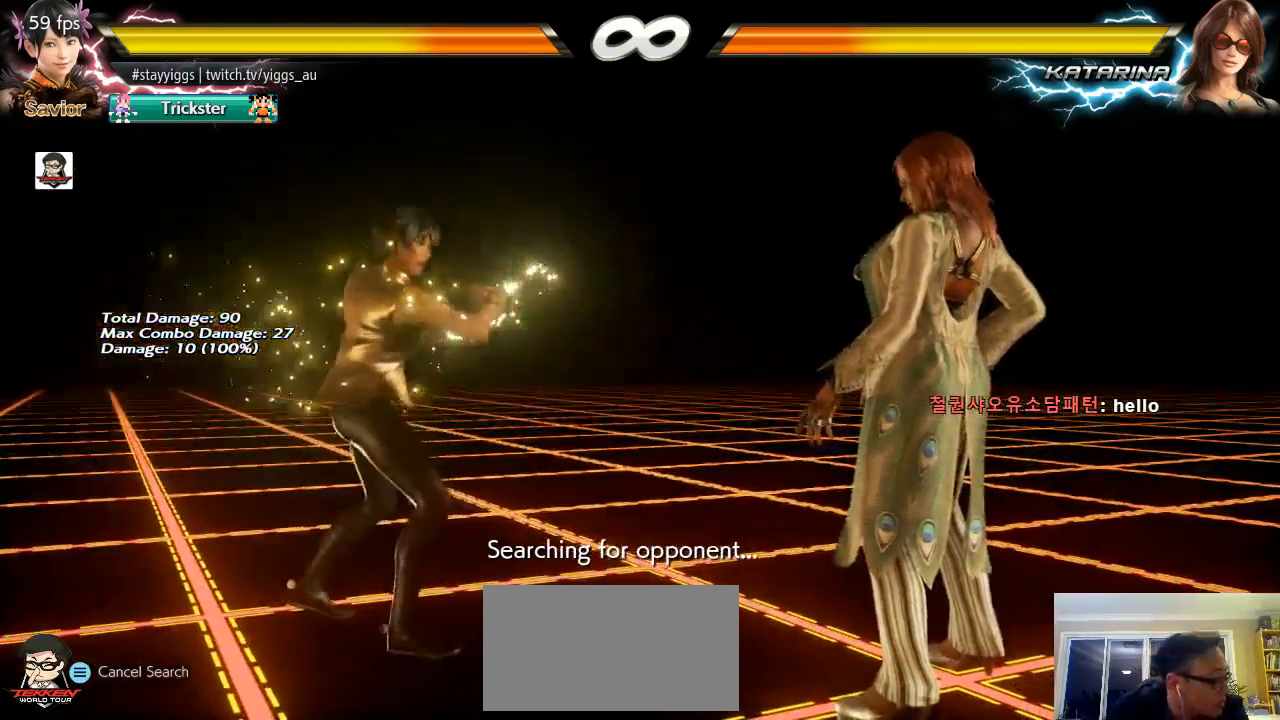
{"dt_ms": 500, "buttons": ["CROSS", "CIRCLE", "SQUARE"], "left_stick": "center", "events": [[33, "CIRCLE", "down"], [67, "CROSS", "up"], [67, "R2", "down"], [67, "TRIANGLE", "down"], [117, "CIRCLE", "up"], [117, "R2", "up"], [117, "TRIANGLE", "up"], [167, "R2", "down"], [167, "TRIANGLE", "down"], [217, "R2", "up"], [217, "TRIANGLE", "up"], [283, "CROSS", "down"], [333, "CROSS", "up"], [467, "CIRCLE", "down"], [467, "CROSS", "down"], [467, "SQUARE", "down"]]}
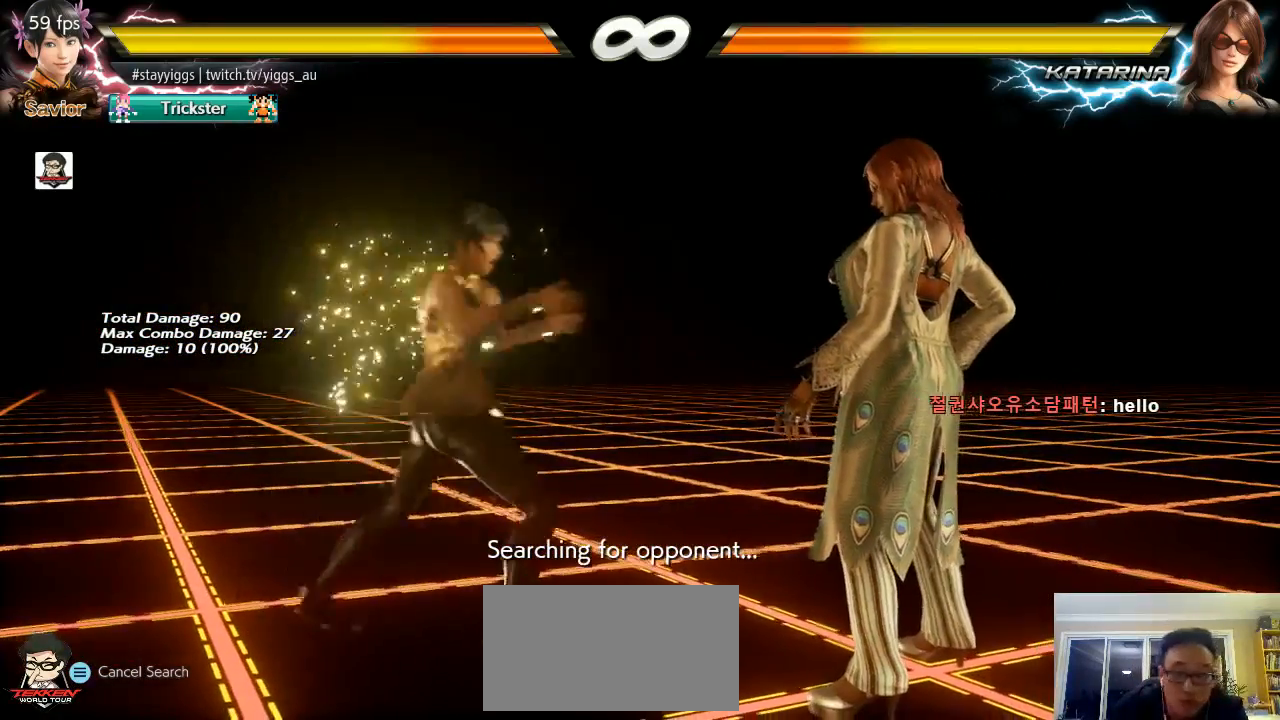
{"dt_ms": 1000, "buttons": [], "left_stick": "center", "events": [[17, "CIRCLE", "up"], [17, "SQUARE", "up"], [67, "CROSS", "up"], [233, "CROSS", "down"], [333, "CROSS", "up"], [467, "SQUARE", "down"], [467, "TRIANGLE", "down"], [517, "CROSS", "down"], [517, "SQUARE", "up"], [517, "TRIANGLE", "up"], [583, "CIRCLE", "down"], [583, "CROSS", "up"], [583, "SQUARE", "down"], [633, "CIRCLE", "up"], [633, "SQUARE", "up"]]}
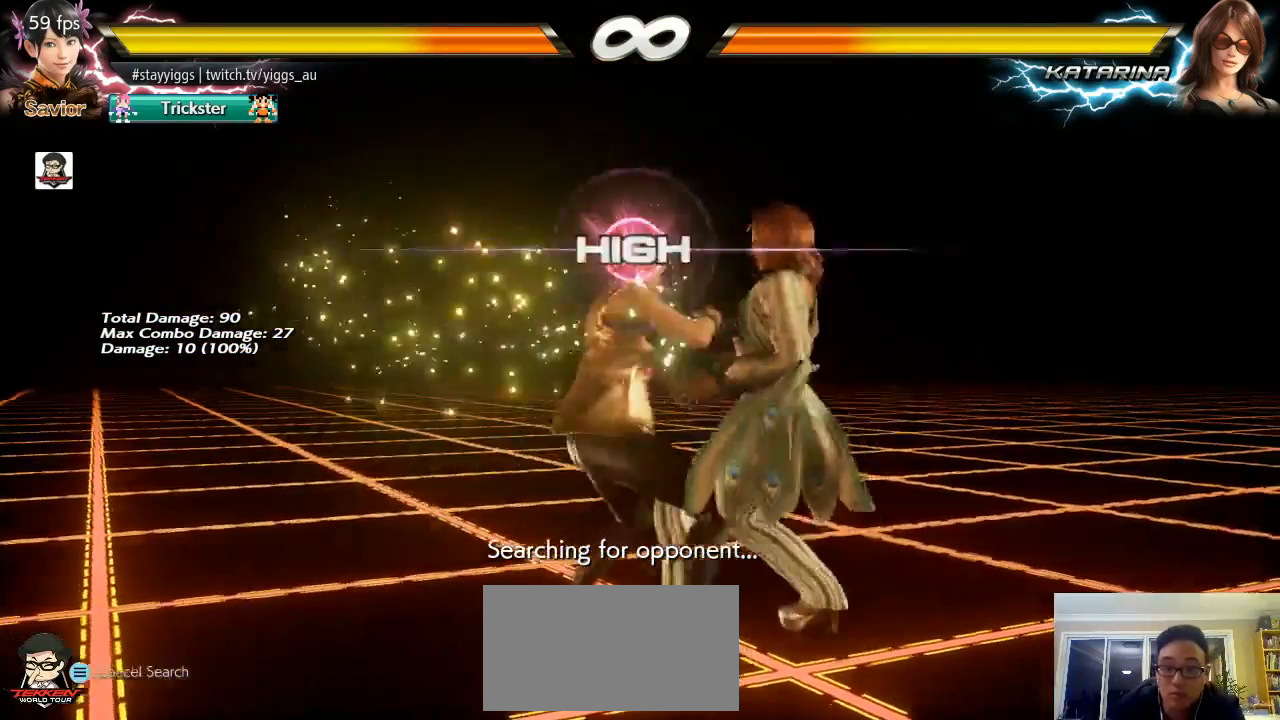
{"dt_ms": 500, "buttons": ["SQUARE"], "left_stick": "center", "events": [[217, "TRIANGLE", "down"], [283, "SQUARE", "down"], [283, "TRIANGLE", "up"], [367, "SQUARE", "up"], [417, "TRIANGLE", "down"], [467, "SQUARE", "down"], [467, "TRIANGLE", "up"]]}
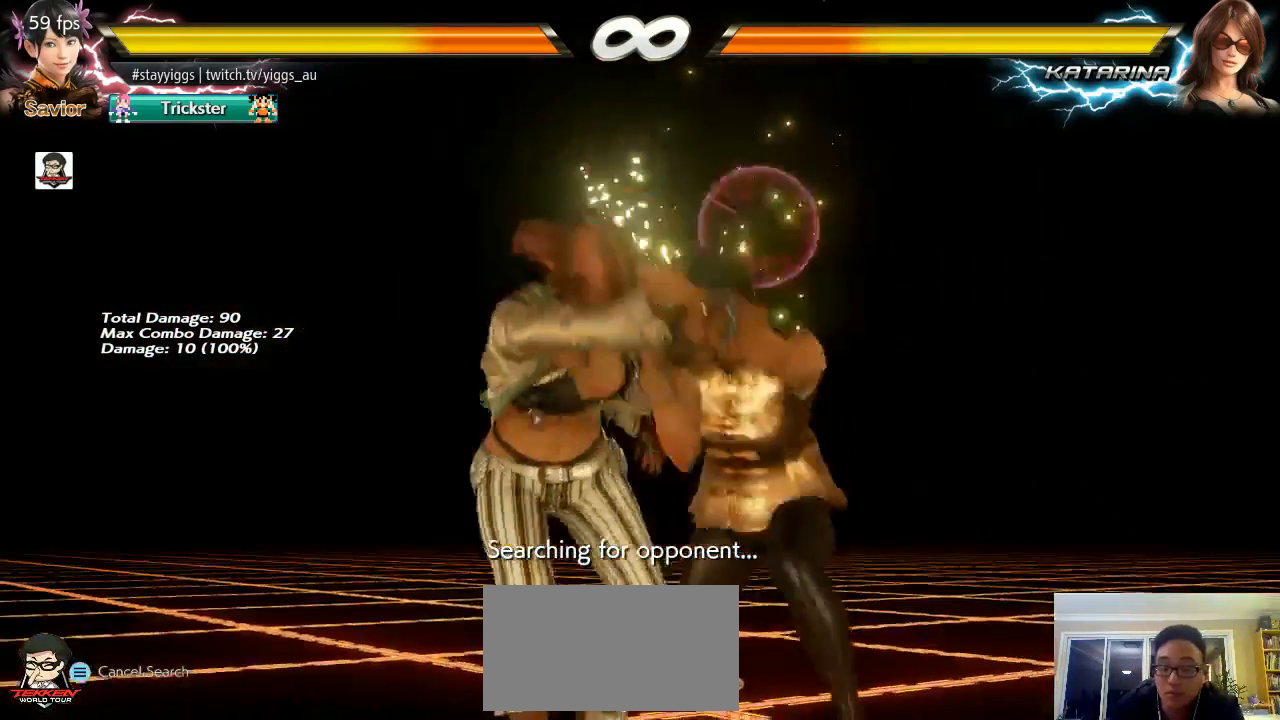
{"dt_ms": 500, "buttons": [], "left_stick": "center", "events": [[17, "SQUARE", "up"]]}